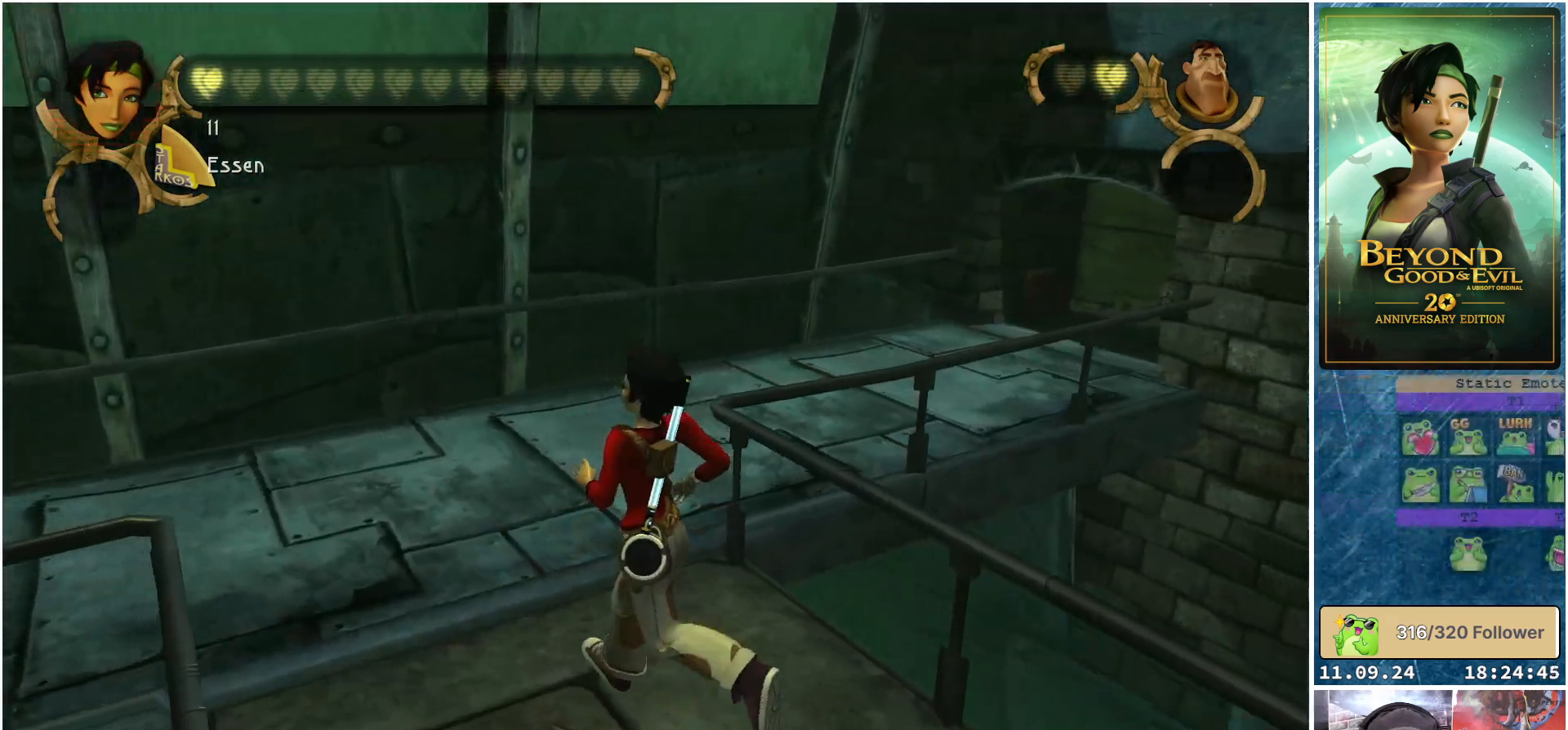
Gameplay with a controller (Xbox layout); each line is a JSON object with the inputs held at the frame after it. "events" lists button and stick changes between this image and that frame as [ms after this image, input, new state], when the widget could be followed in between.
{"buttons": [], "left_stick": "up", "right_stick": "center", "events": [[267, "left_stick", "up"]]}
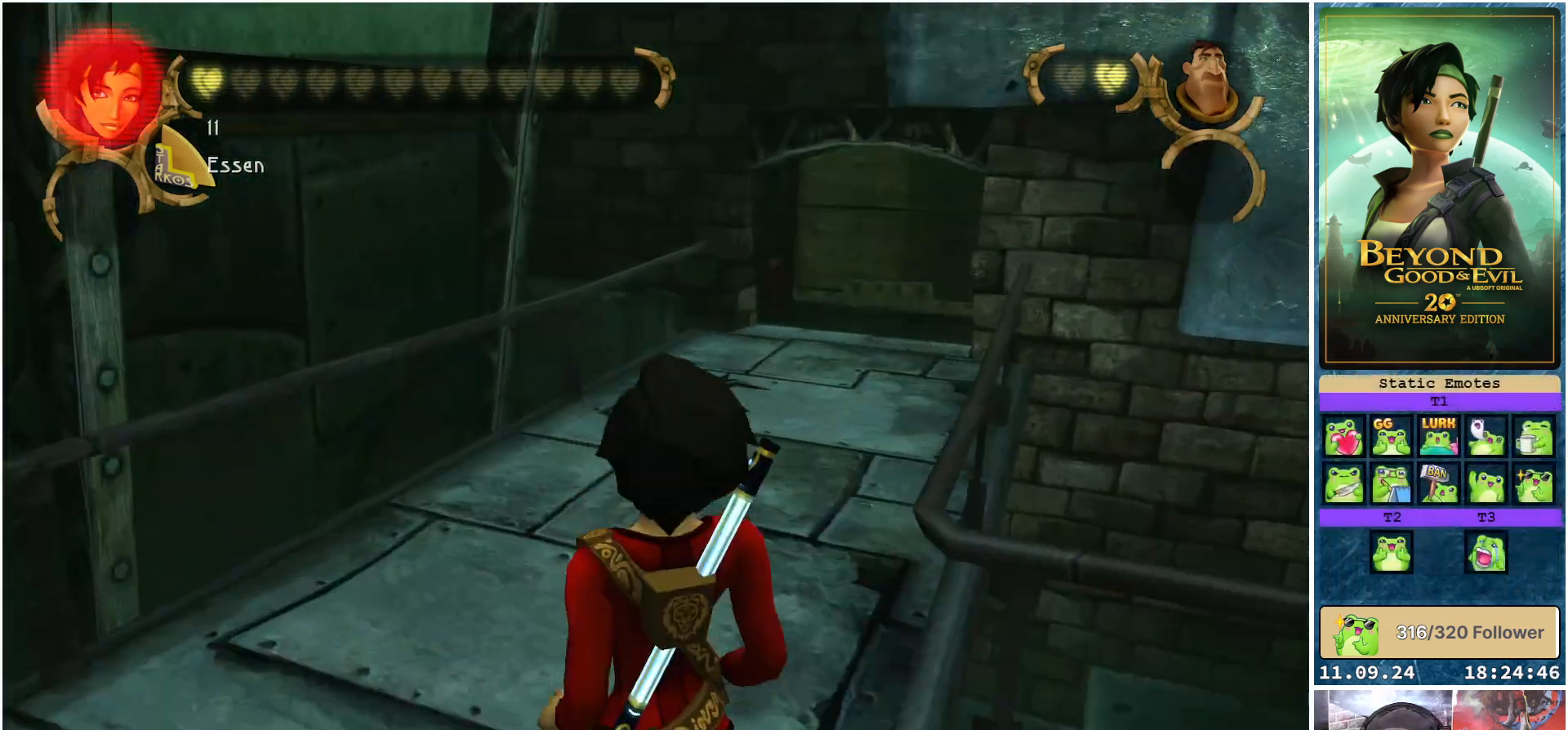
{"buttons": [], "left_stick": "up", "right_stick": "center", "events": []}
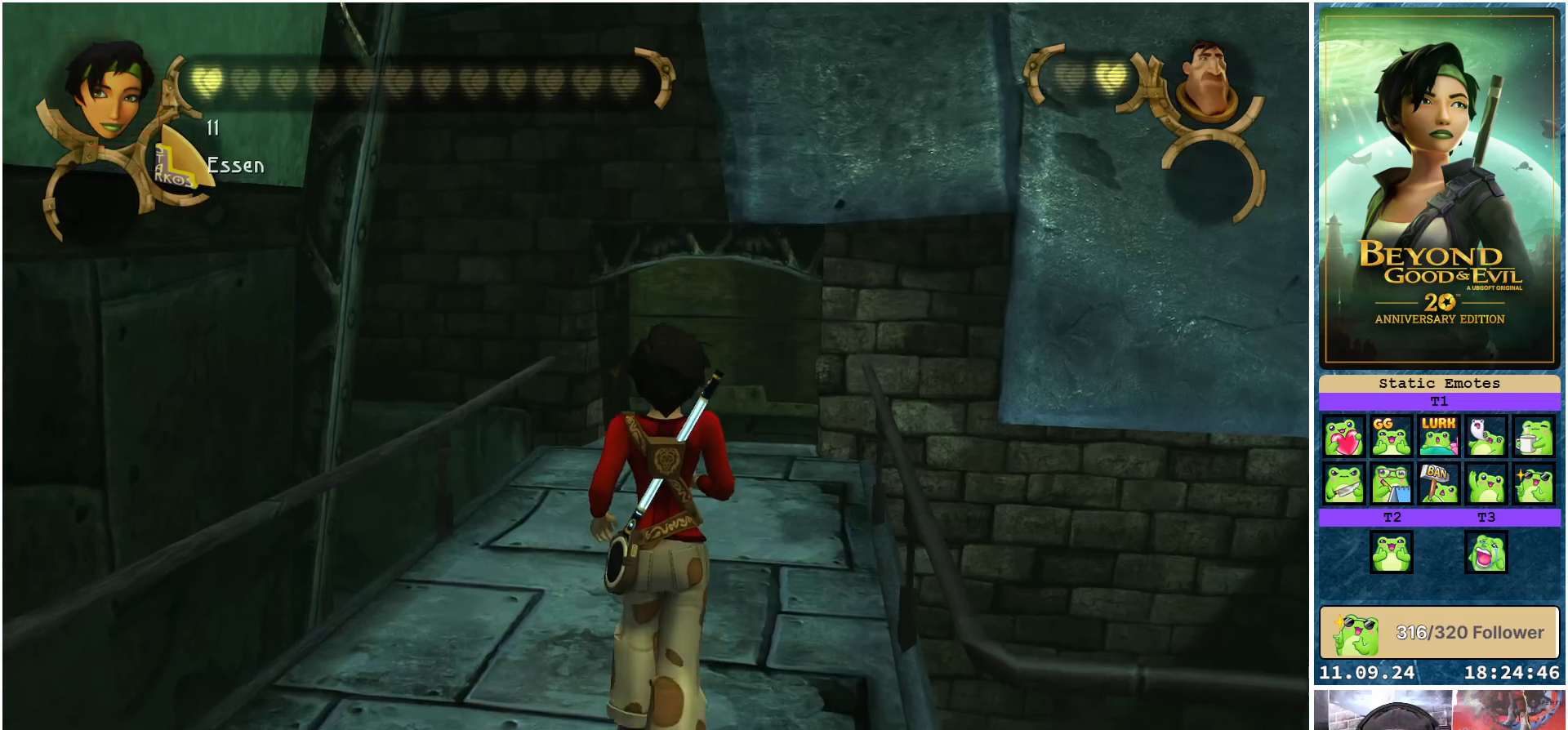
{"buttons": [], "left_stick": "up", "right_stick": "center", "events": []}
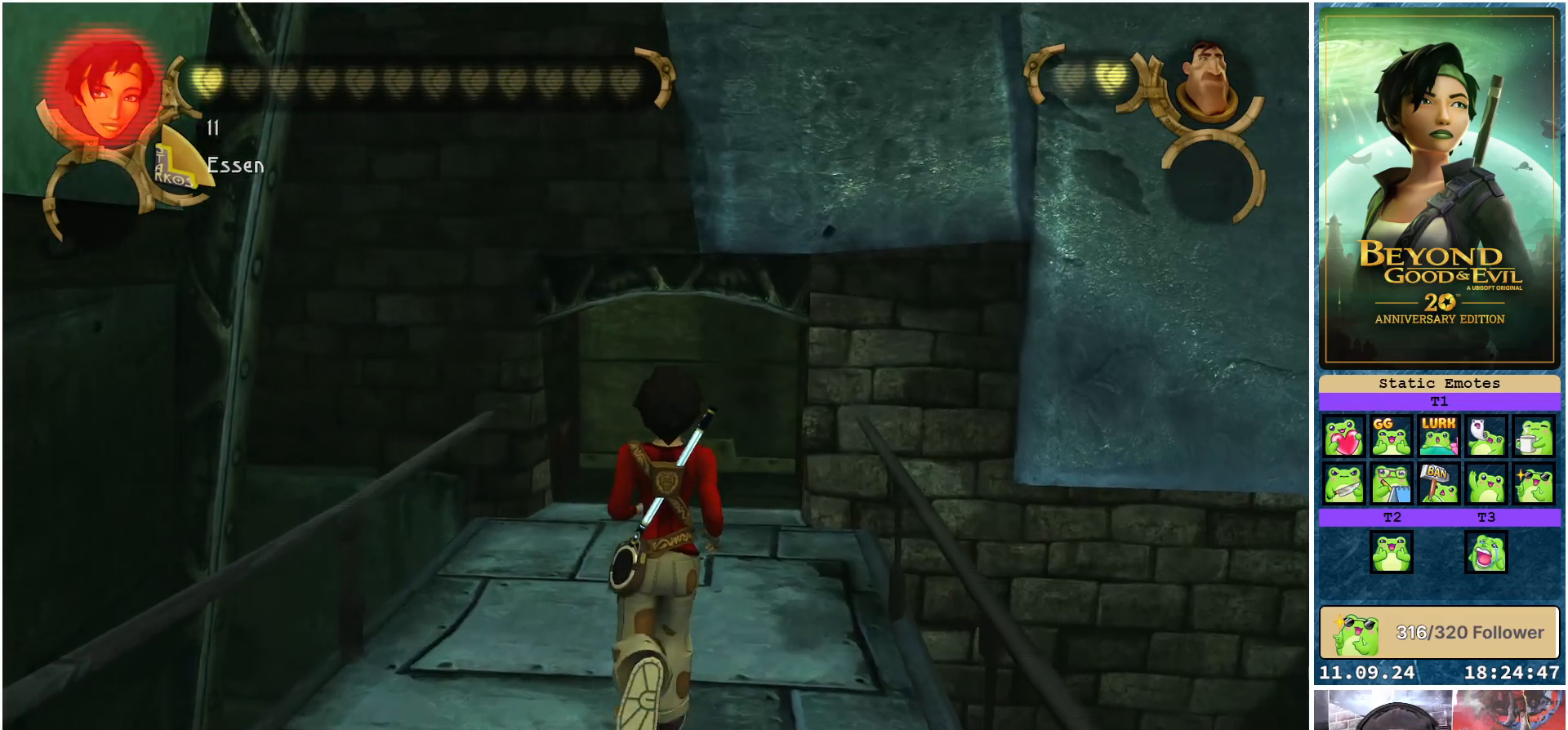
{"buttons": [], "left_stick": "up", "right_stick": "center", "events": []}
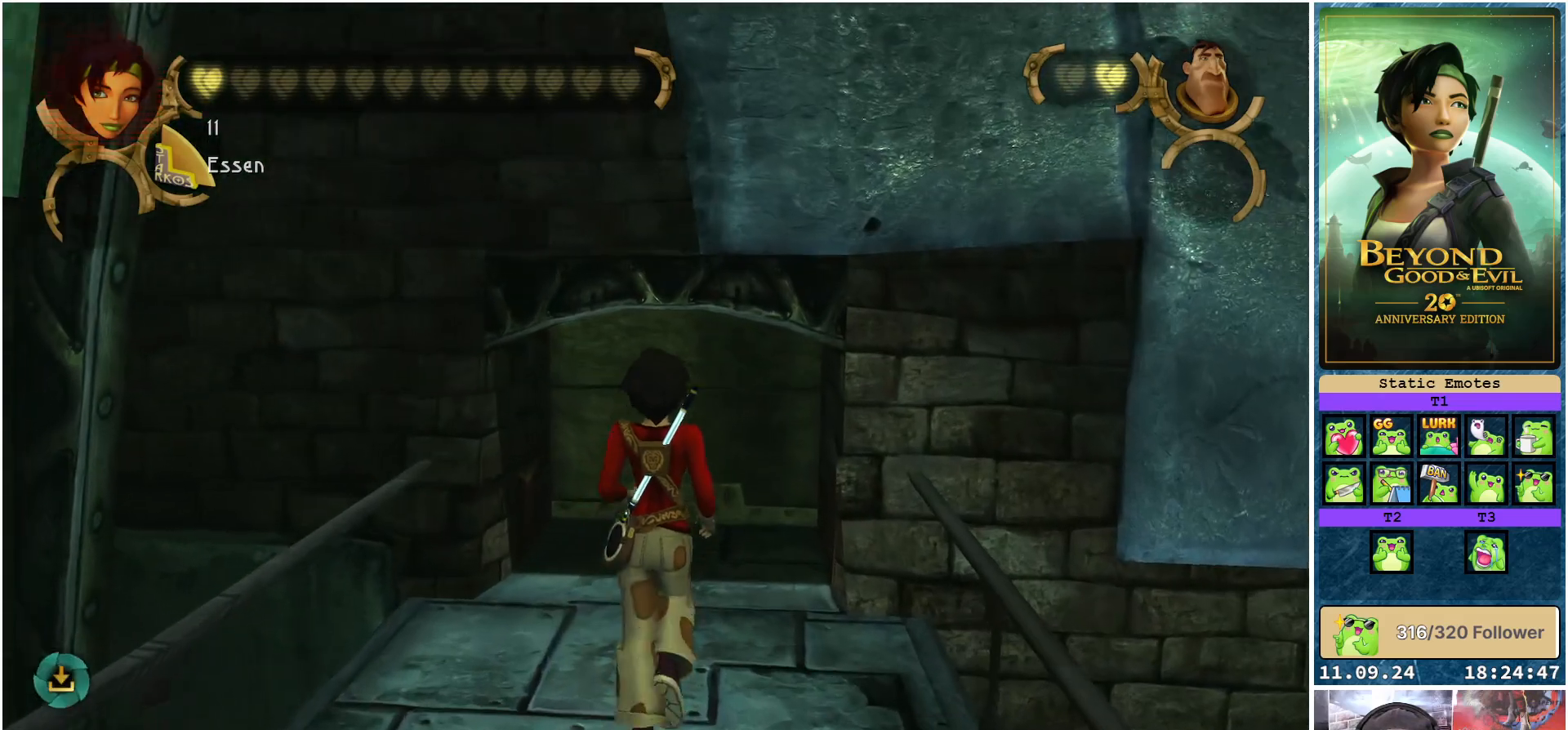
{"buttons": ["R2"], "left_stick": "up", "right_stick": "center", "events": [[200, "R2", "down"]]}
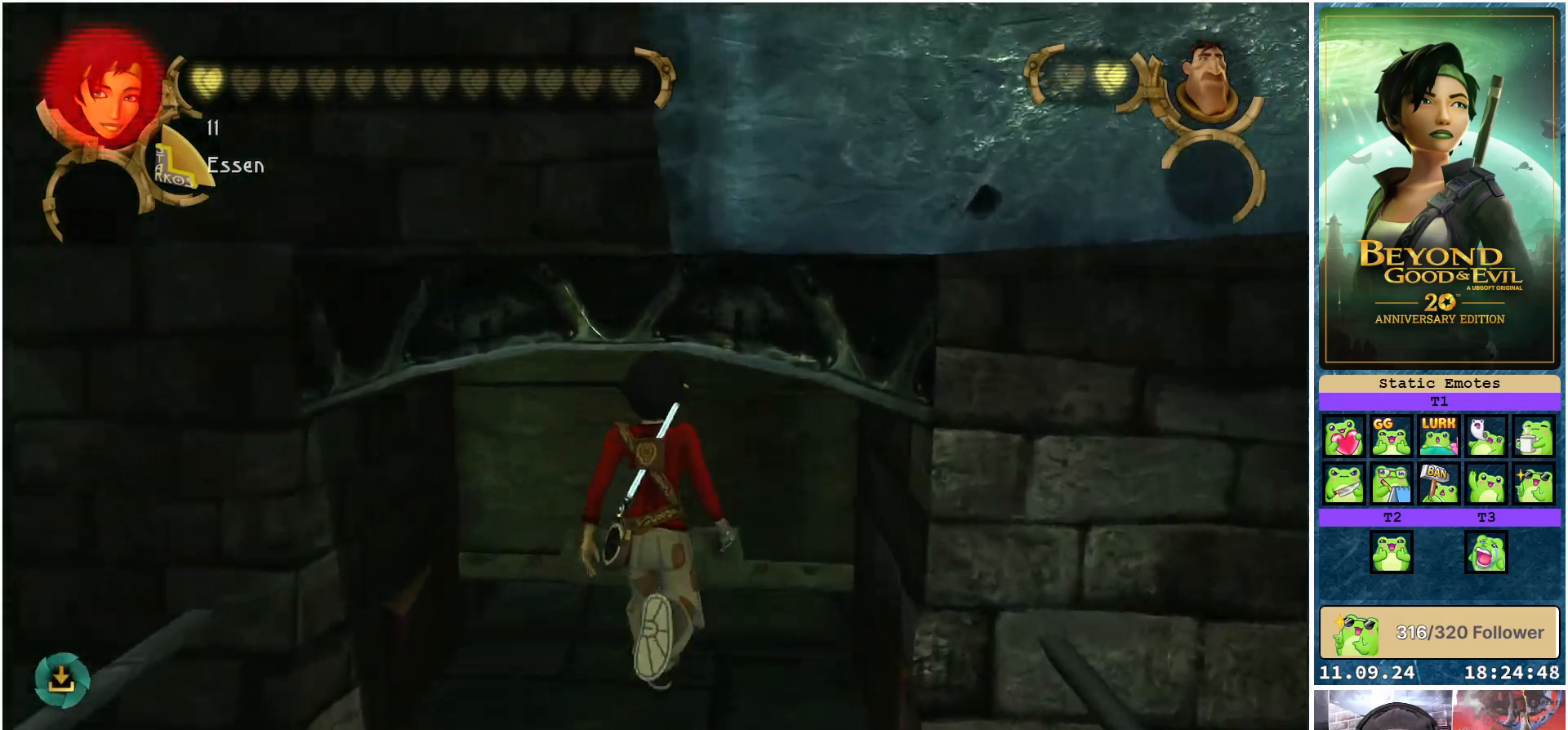
{"buttons": [], "left_stick": "center", "right_stick": "center", "events": [[100, "left_stick", "center"], [250, "R2", "up"]]}
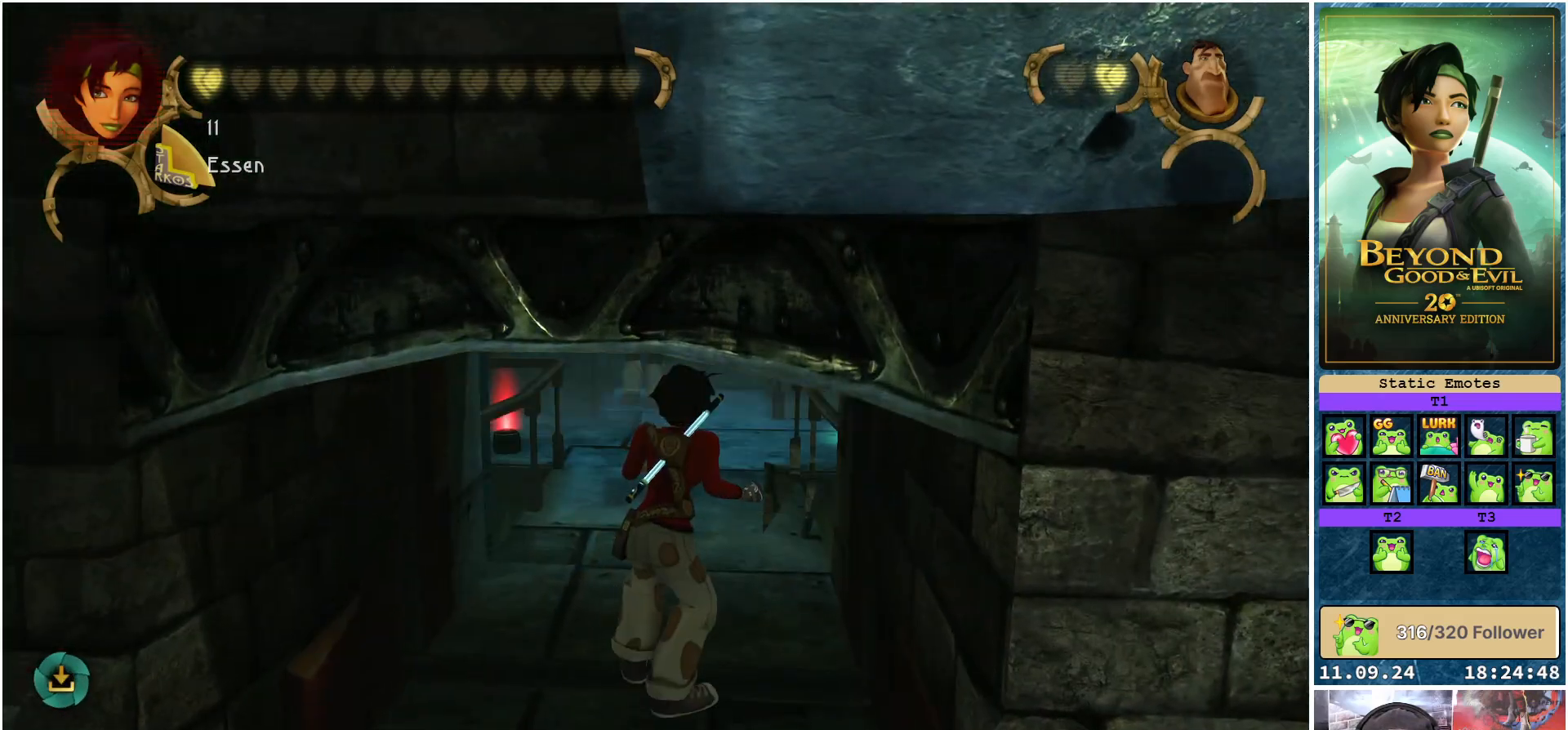
{"buttons": [], "left_stick": "center", "right_stick": "right", "events": [[367, "right_stick", "right"]]}
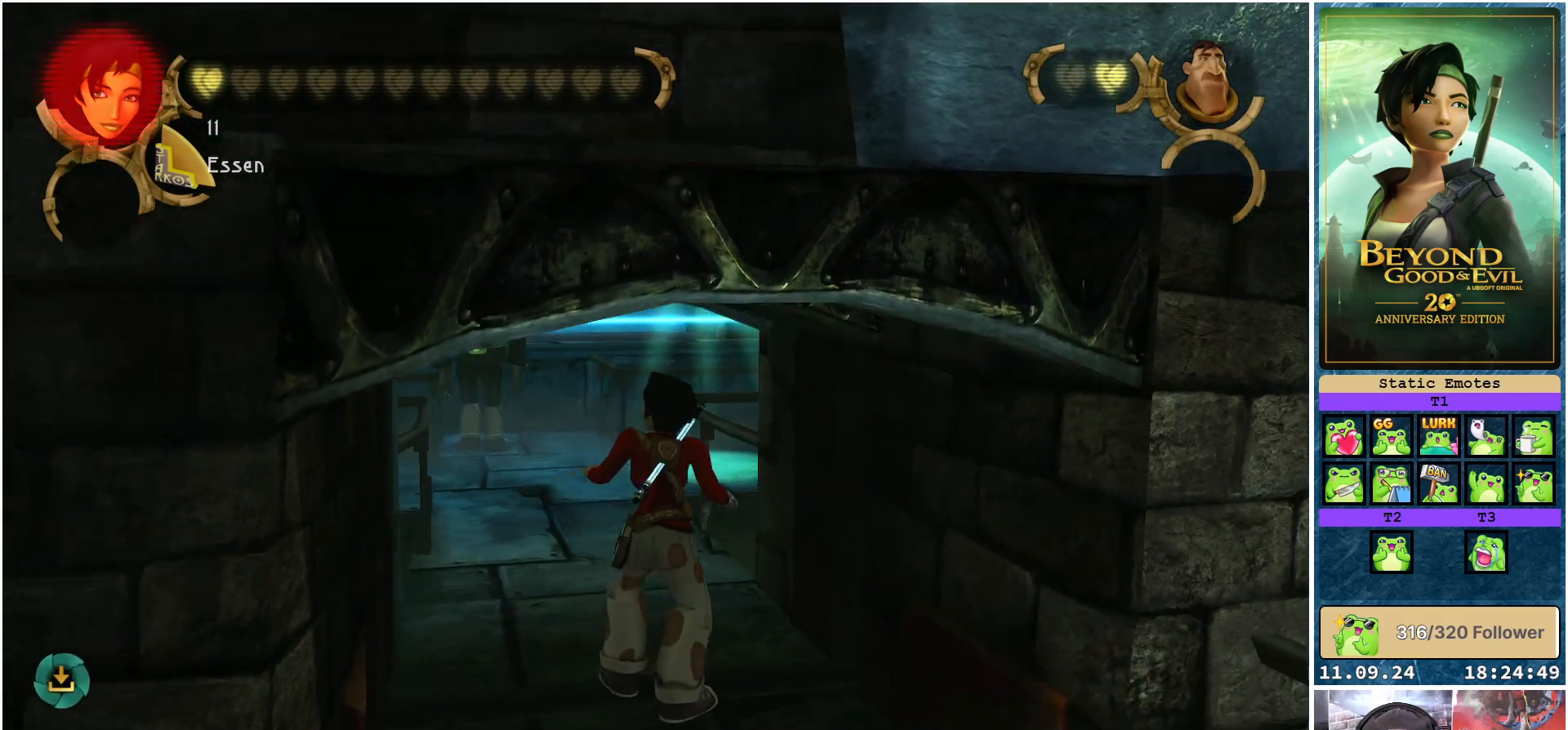
{"buttons": [], "left_stick": "down", "right_stick": "center", "events": [[67, "right_stick", "center"], [300, "left_stick", "down-right"], [483, "left_stick", "down"]]}
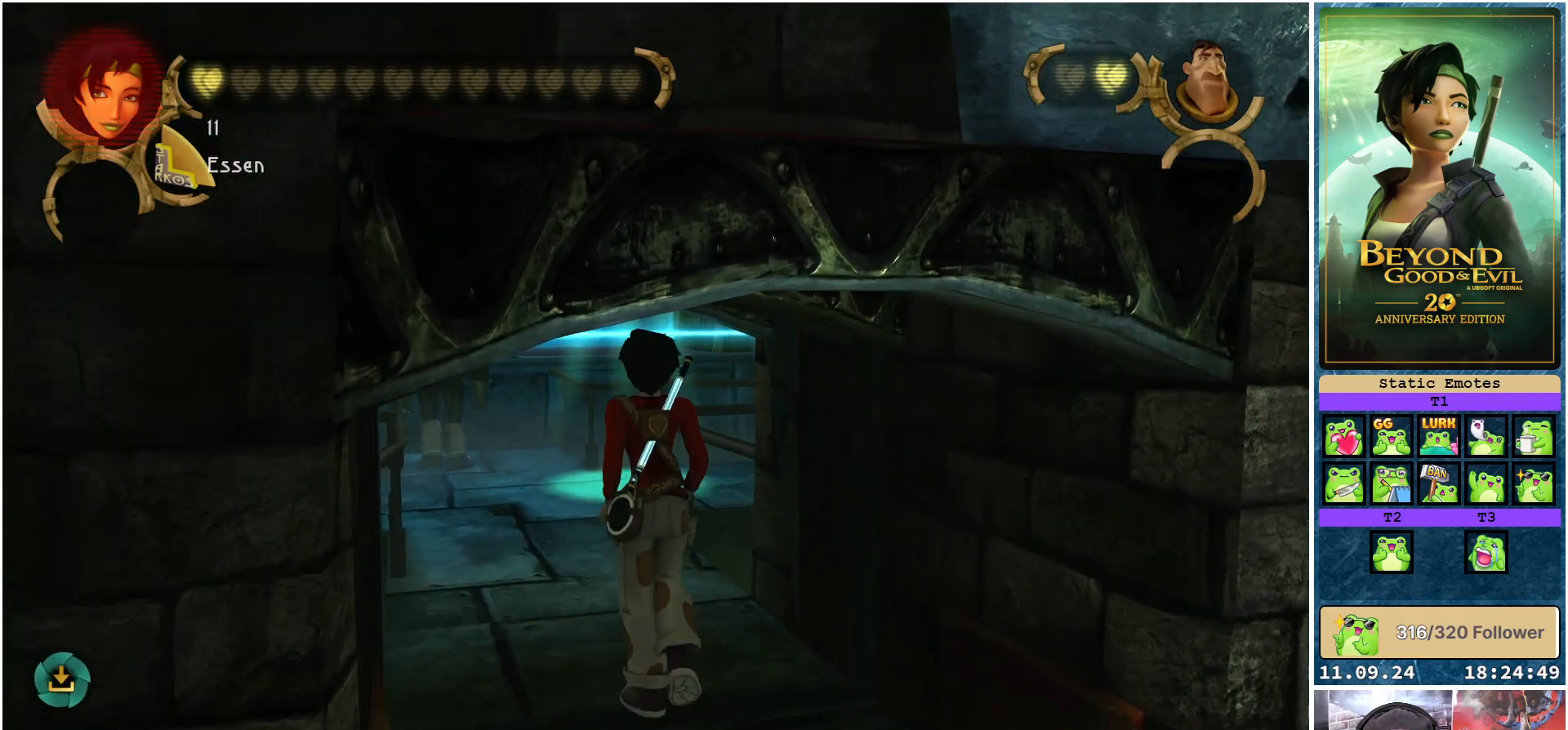
{"buttons": [], "left_stick": "down", "right_stick": "center", "events": []}
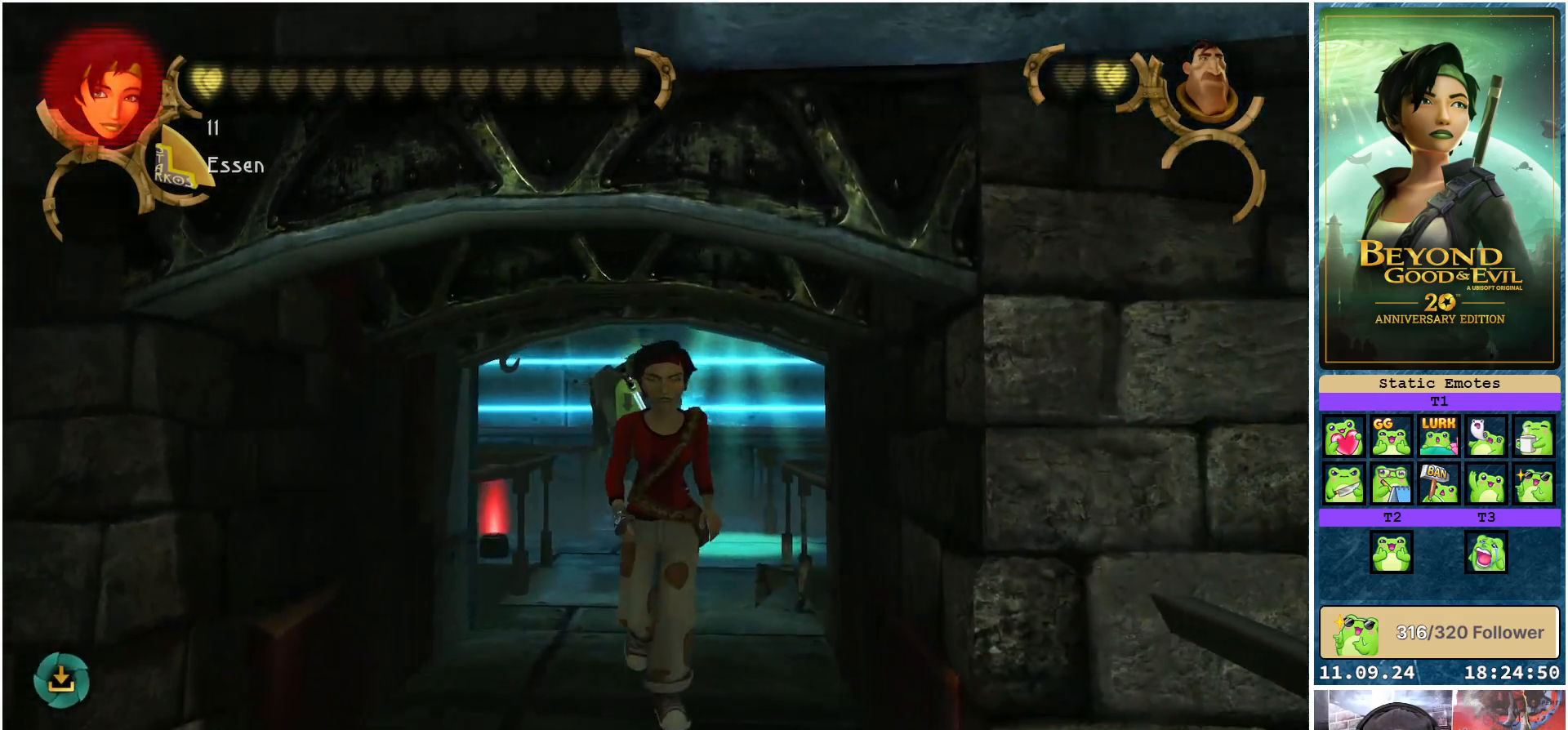
{"buttons": [], "left_stick": "down", "right_stick": "center", "events": []}
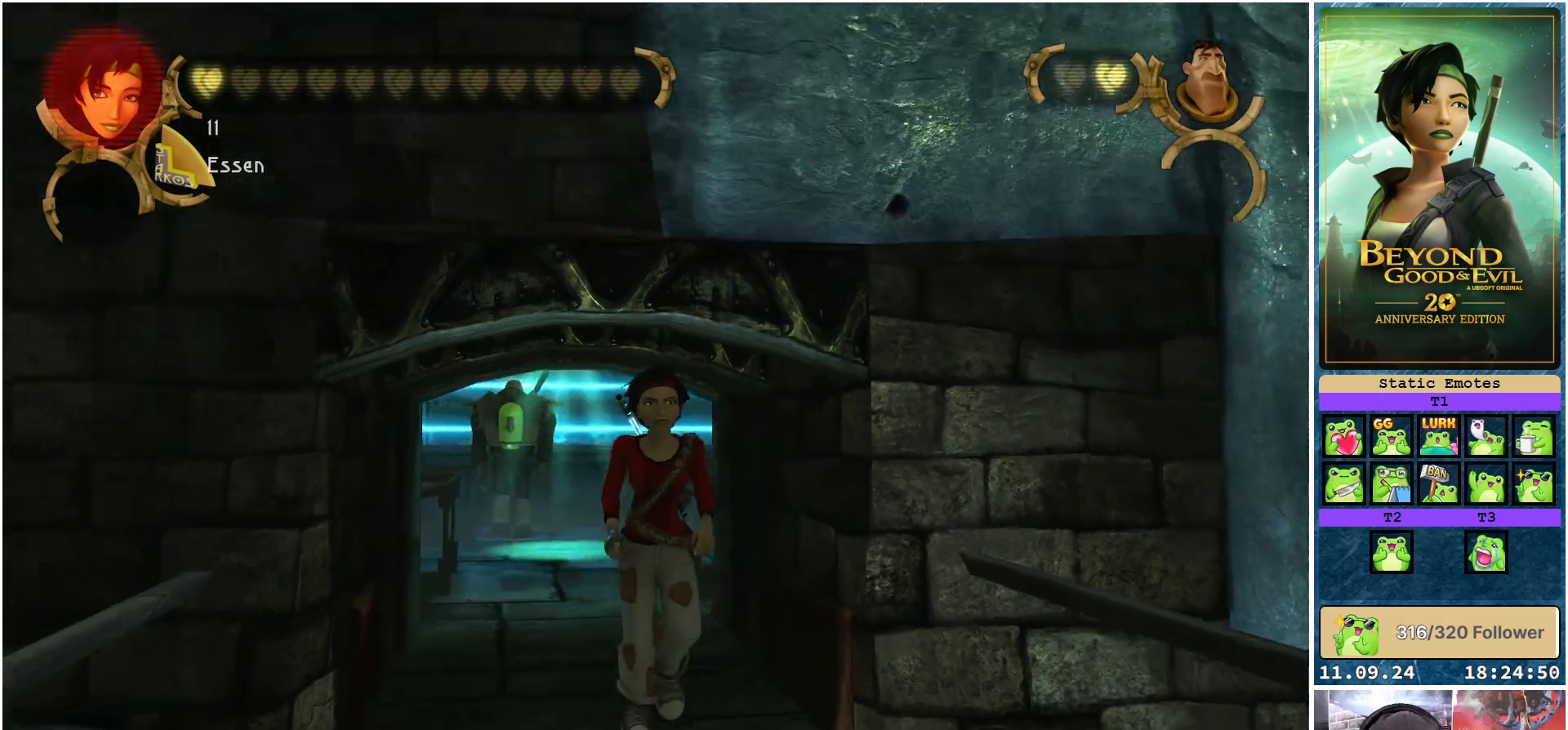
{"buttons": [], "left_stick": "down", "right_stick": "center", "events": [[100, "left_stick", "center"], [400, "left_stick", "down"]]}
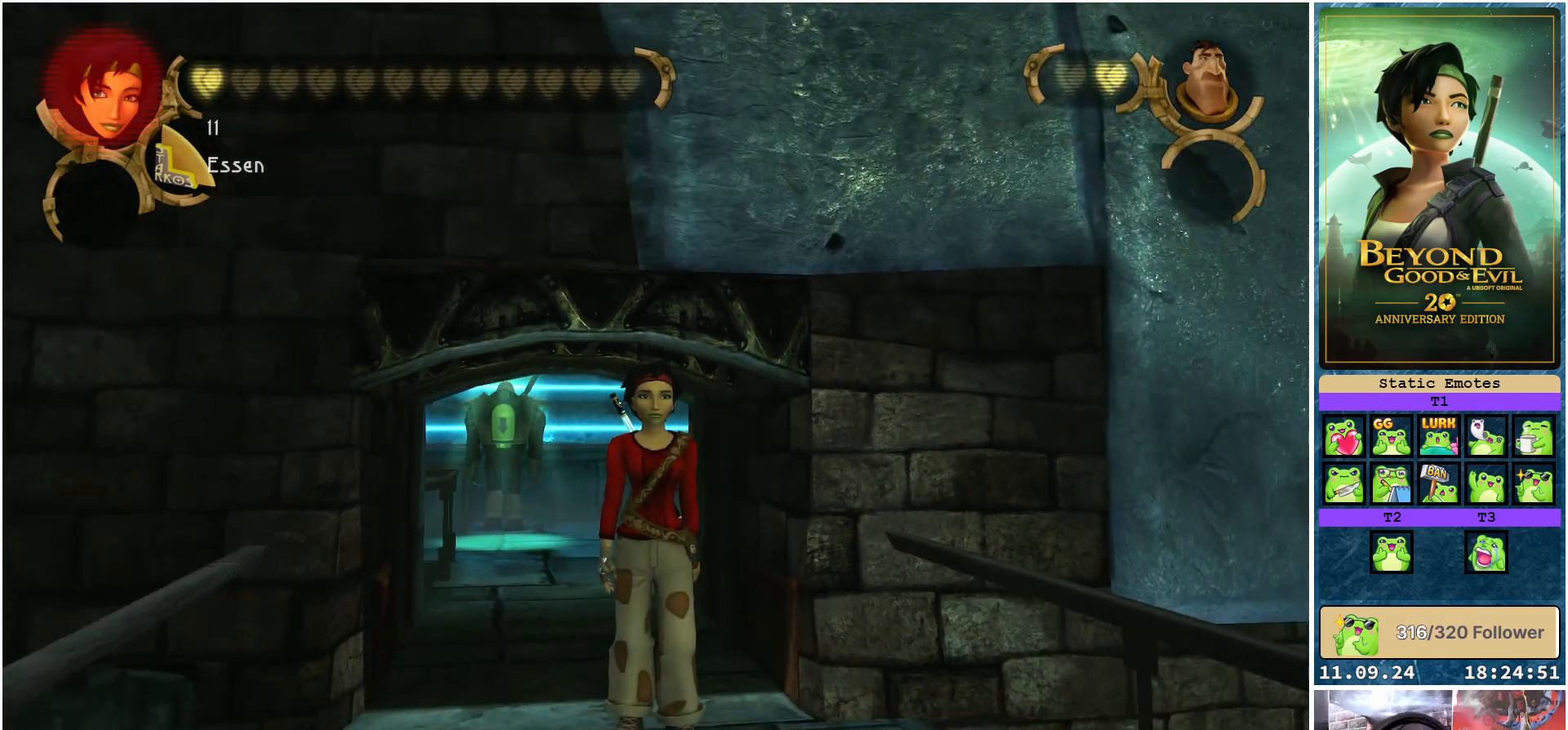
{"buttons": [], "left_stick": "down-right", "right_stick": "right", "events": [[117, "right_stick", "right"], [250, "left_stick", "down-right"]]}
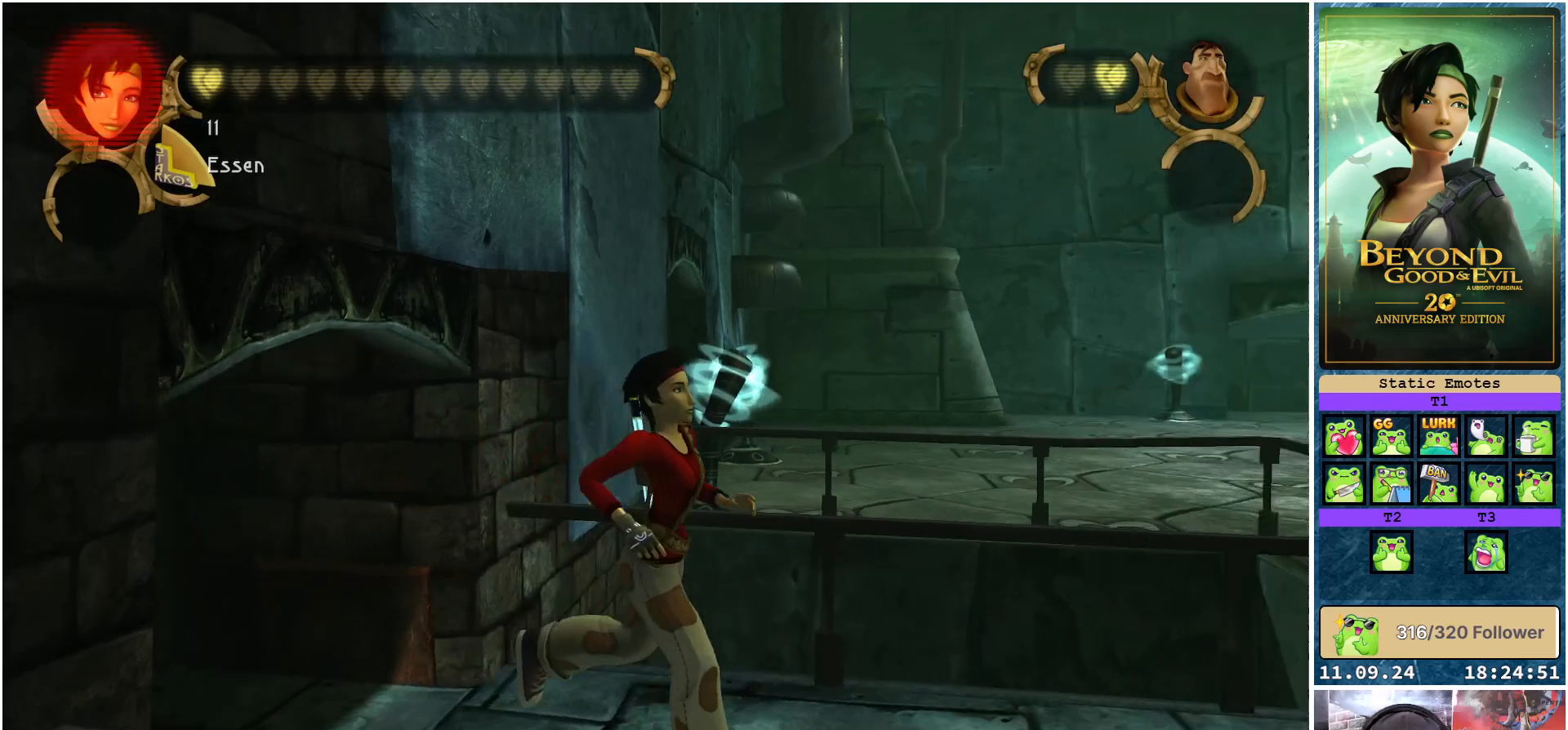
{"buttons": [], "left_stick": "up-right", "right_stick": "center", "events": [[50, "left_stick", "right"], [233, "right_stick", "center"], [350, "left_stick", "up-right"]]}
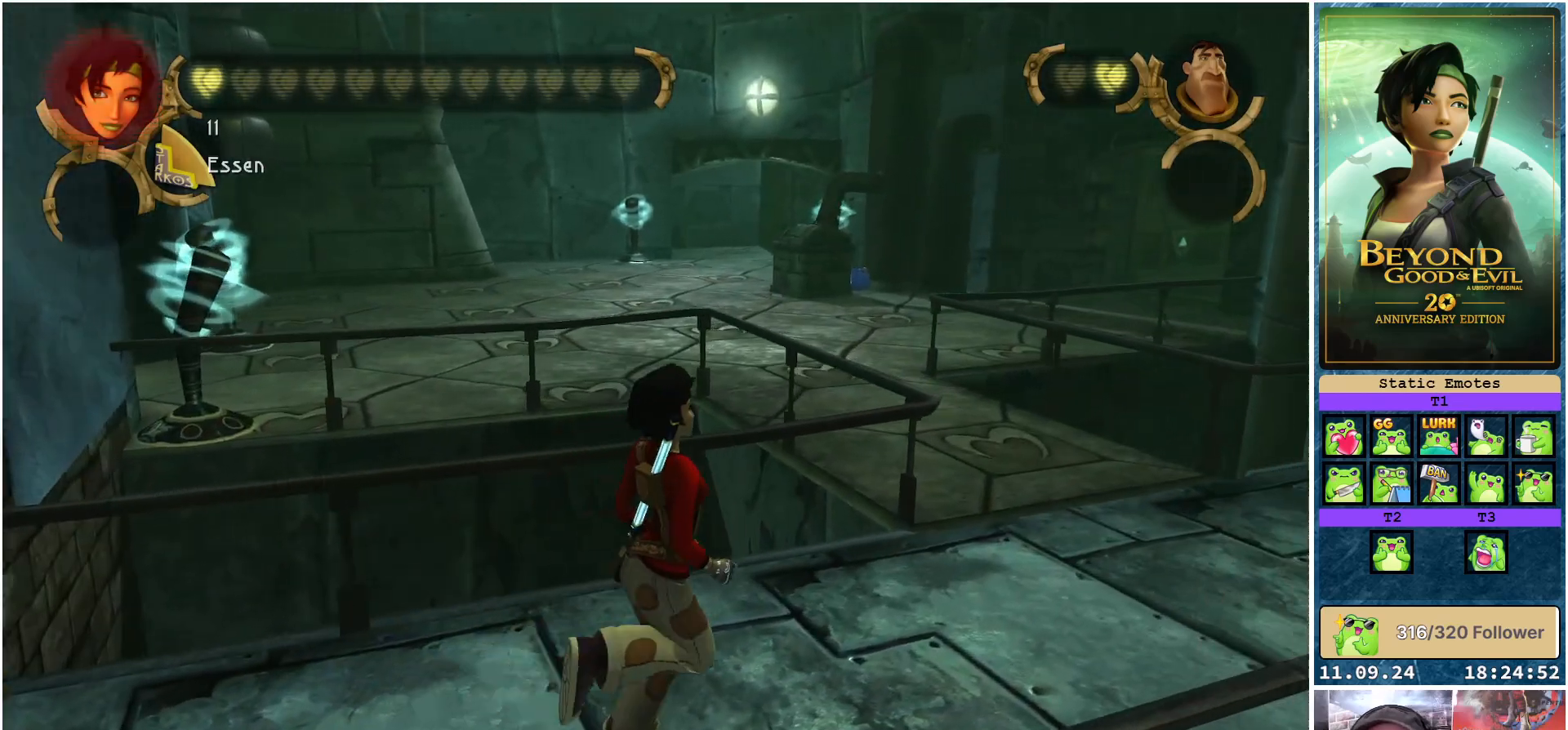
{"buttons": ["R2"], "left_stick": "up-right", "right_stick": "center", "events": [[167, "R2", "down"]]}
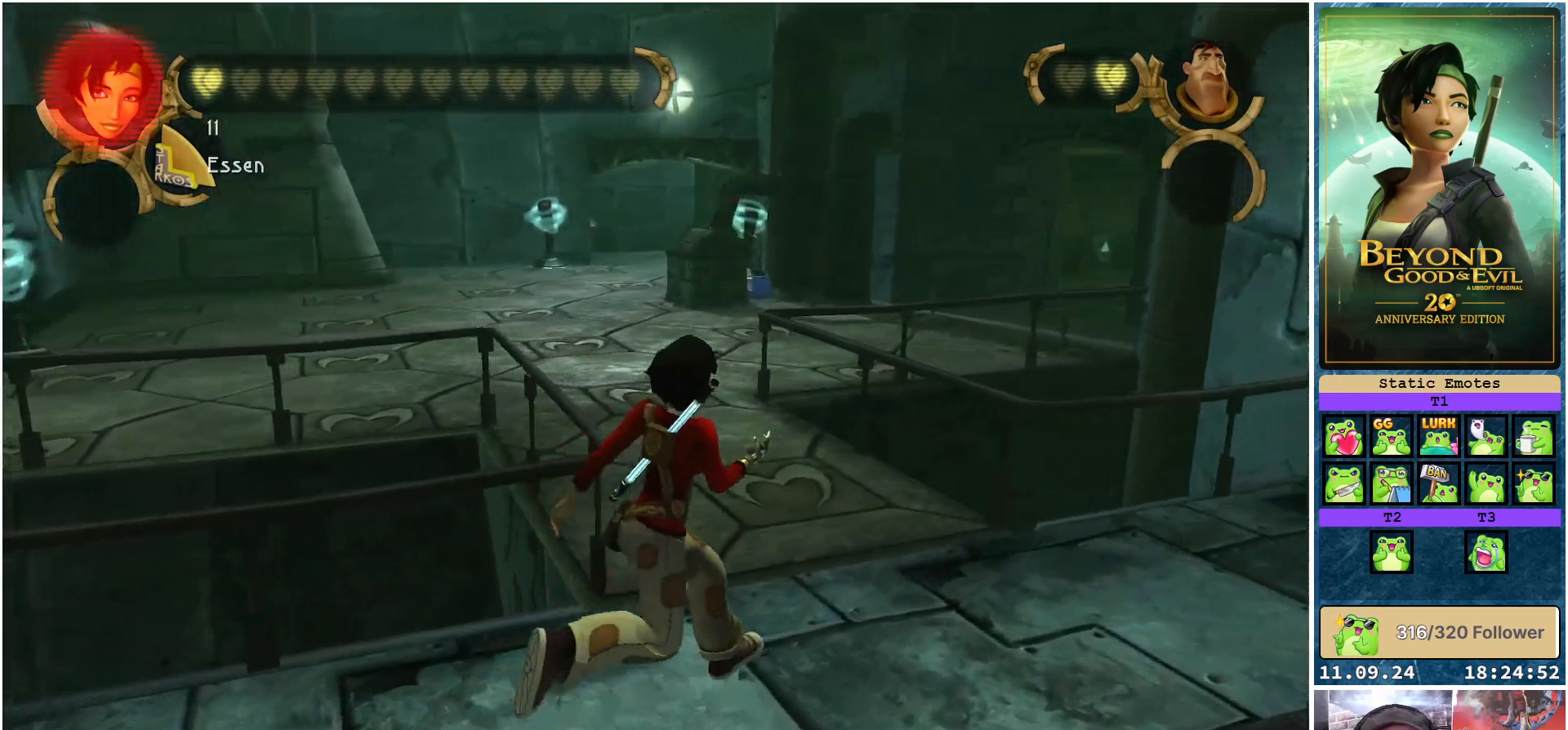
{"buttons": ["R2"], "left_stick": "up", "right_stick": "center", "events": [[50, "left_stick", "up"]]}
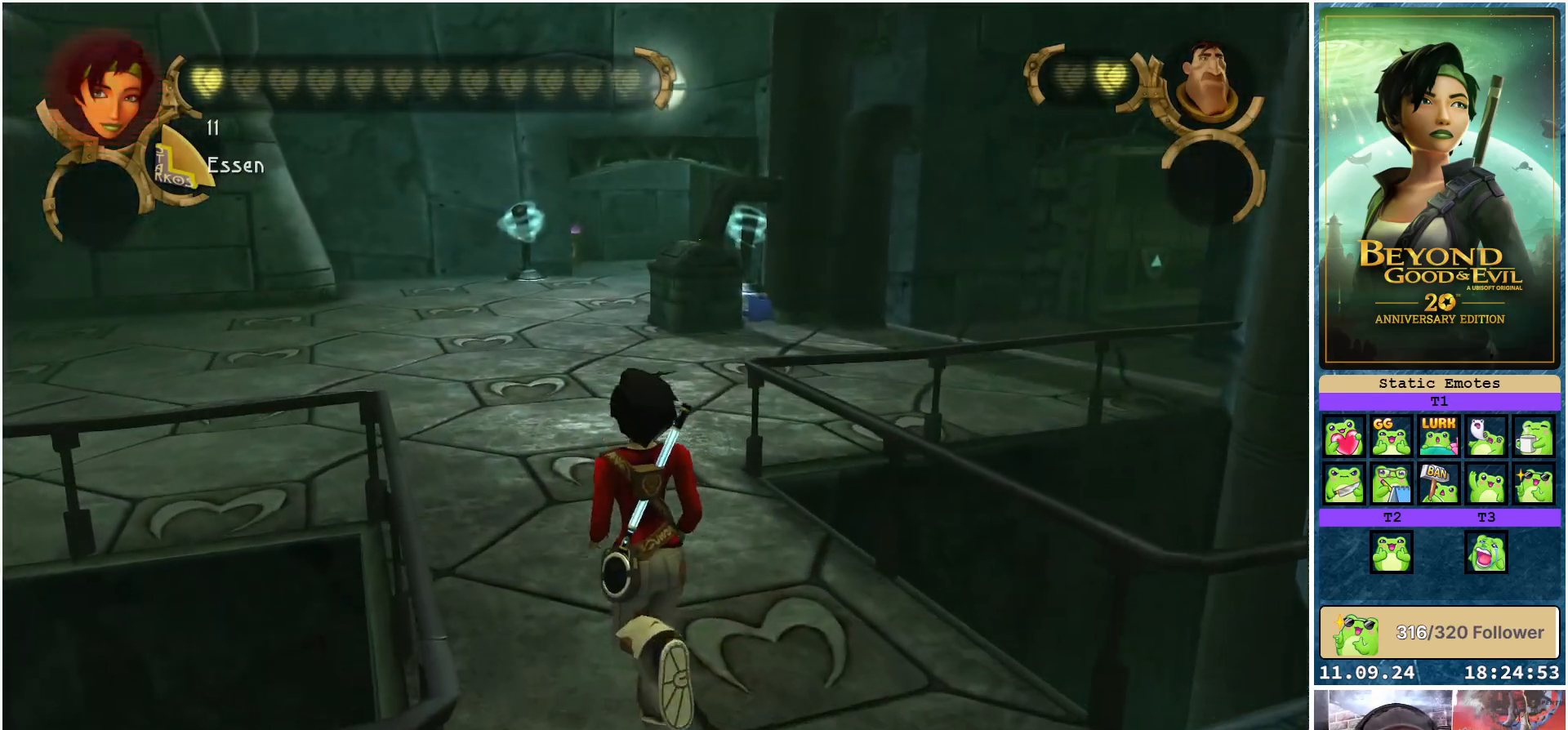
{"buttons": ["R2"], "left_stick": "up", "right_stick": "center", "events": []}
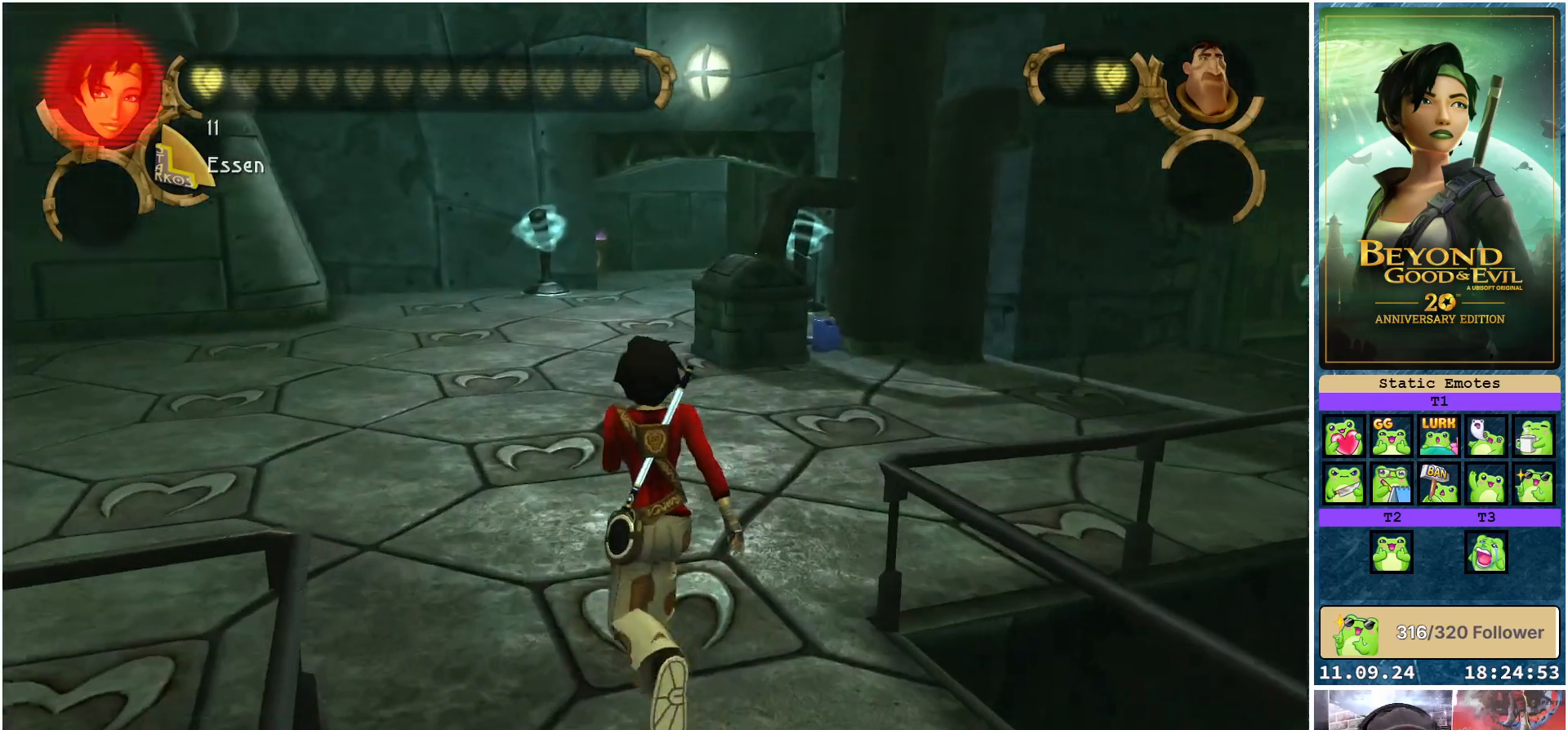
{"buttons": ["R2"], "left_stick": "up", "right_stick": "center", "events": []}
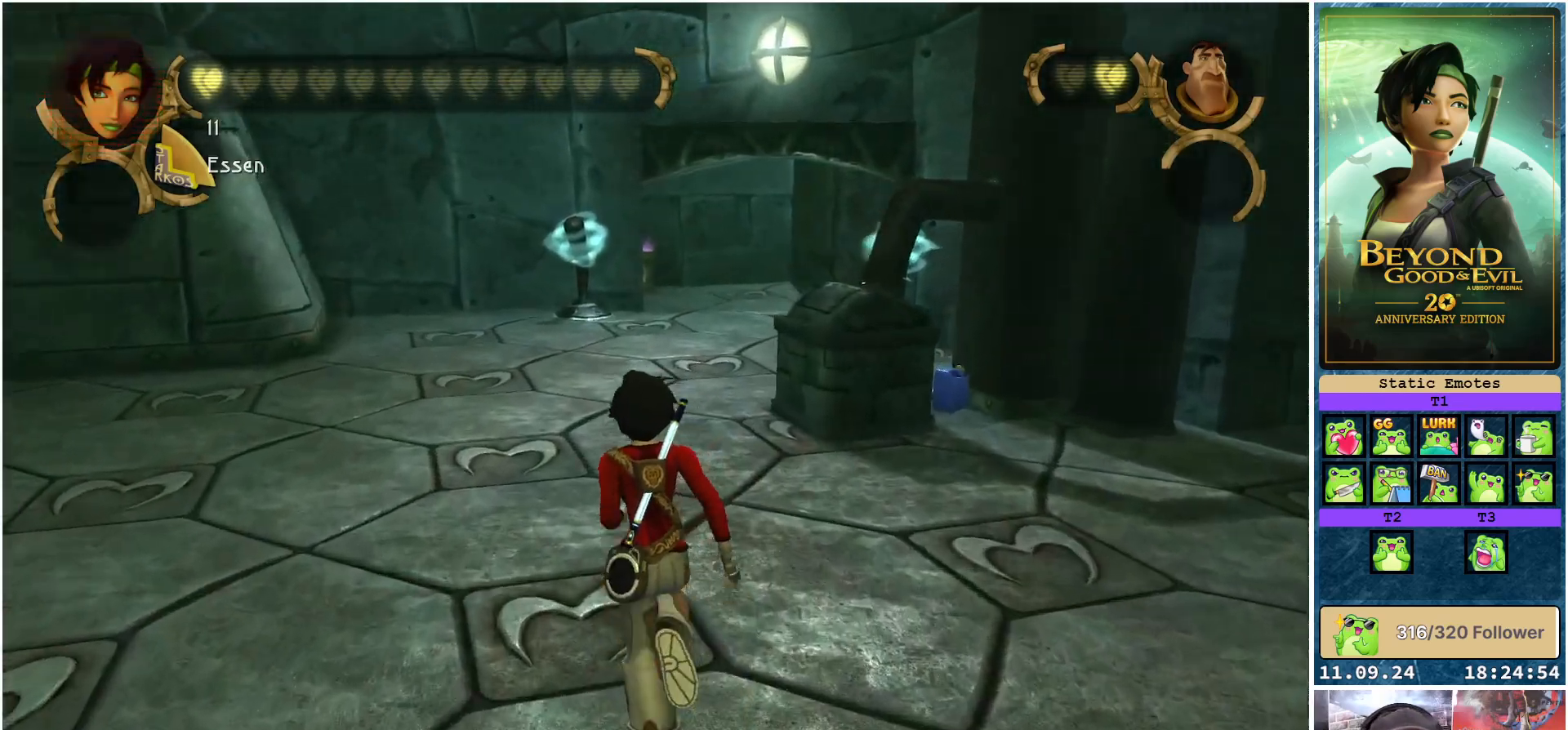
{"buttons": ["R2"], "left_stick": "up", "right_stick": "center", "events": []}
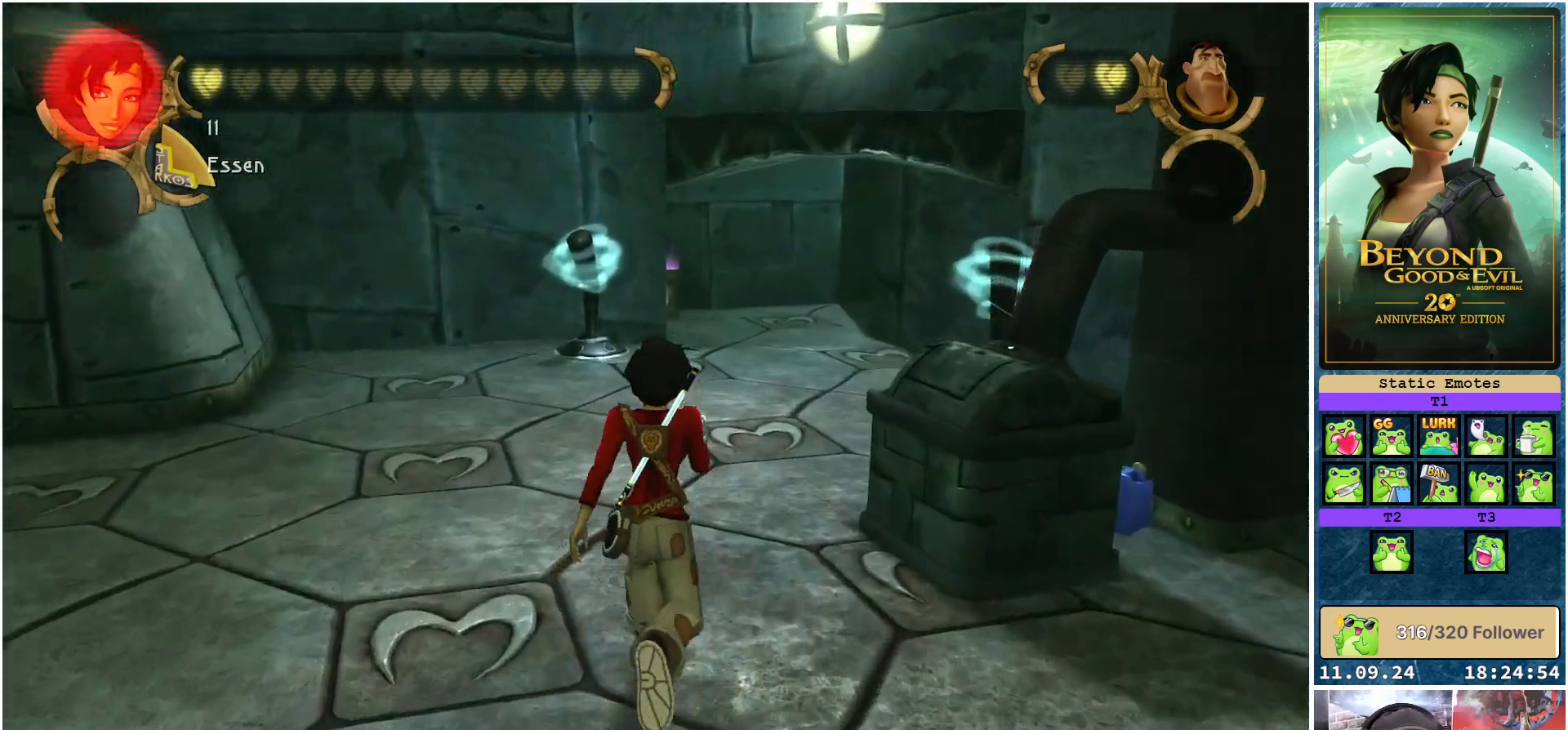
{"buttons": ["R2"], "left_stick": "up", "right_stick": "center", "events": []}
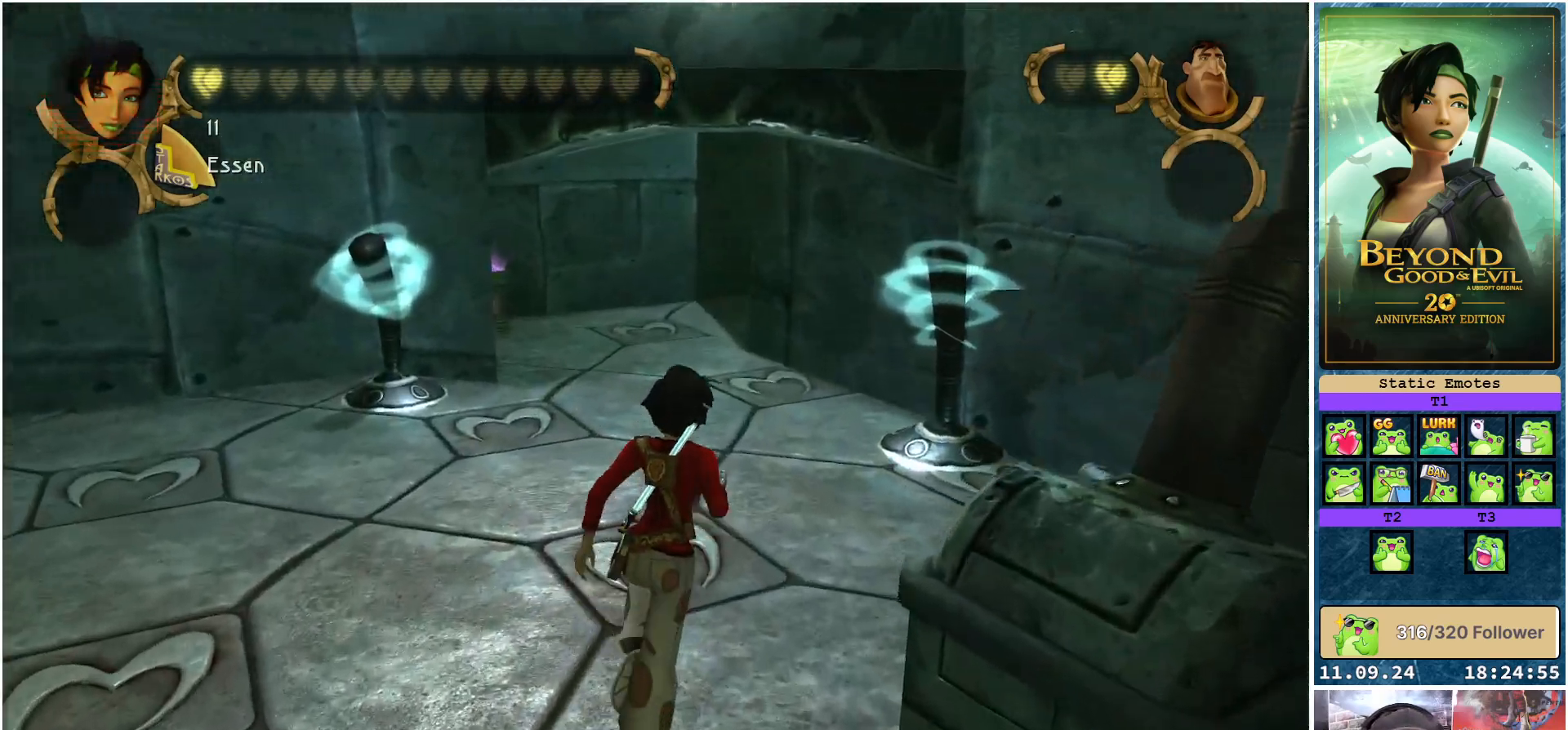
{"buttons": ["R2"], "left_stick": "up", "right_stick": "center", "events": []}
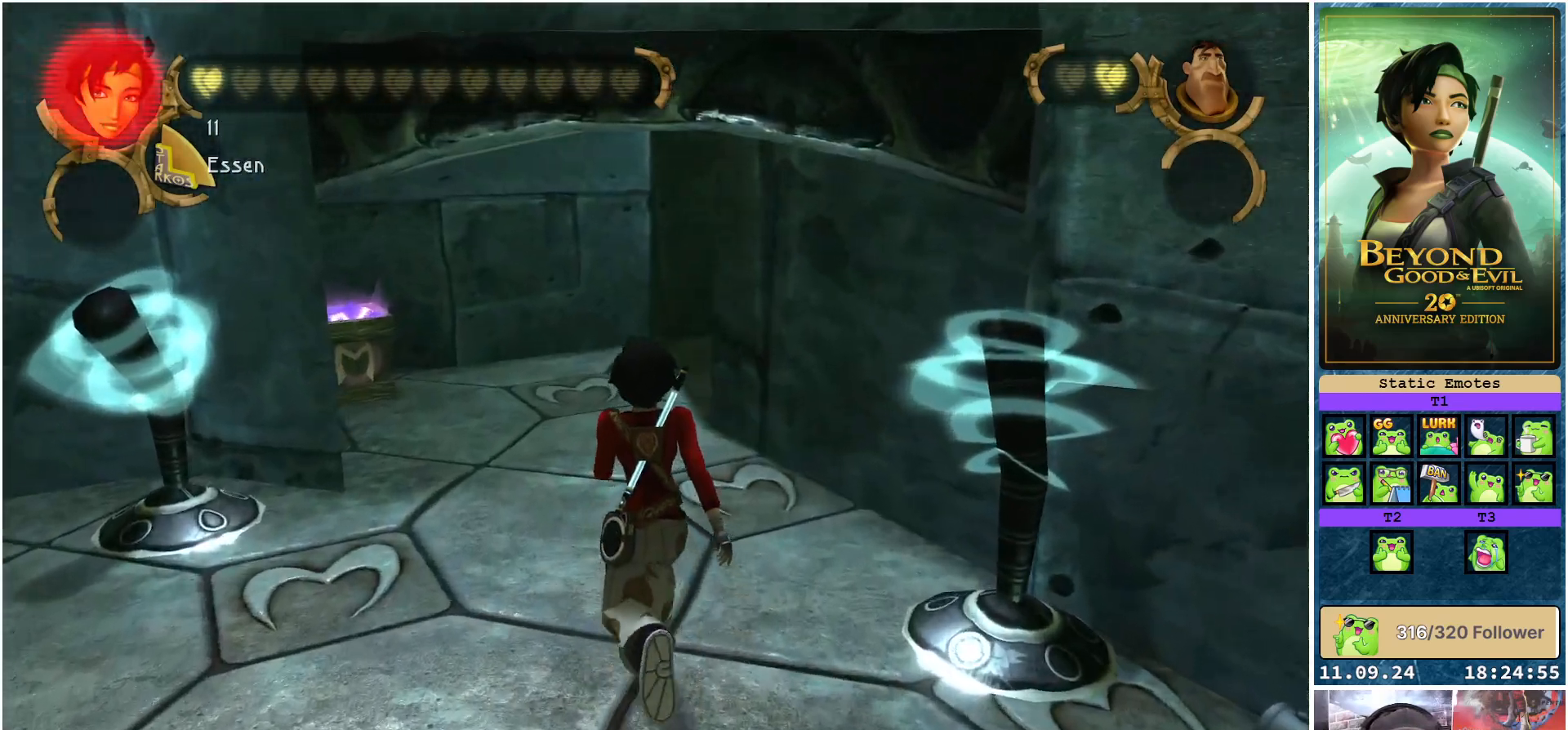
{"buttons": ["R2"], "left_stick": "up-left", "right_stick": "center", "events": [[217, "left_stick", "up-left"]]}
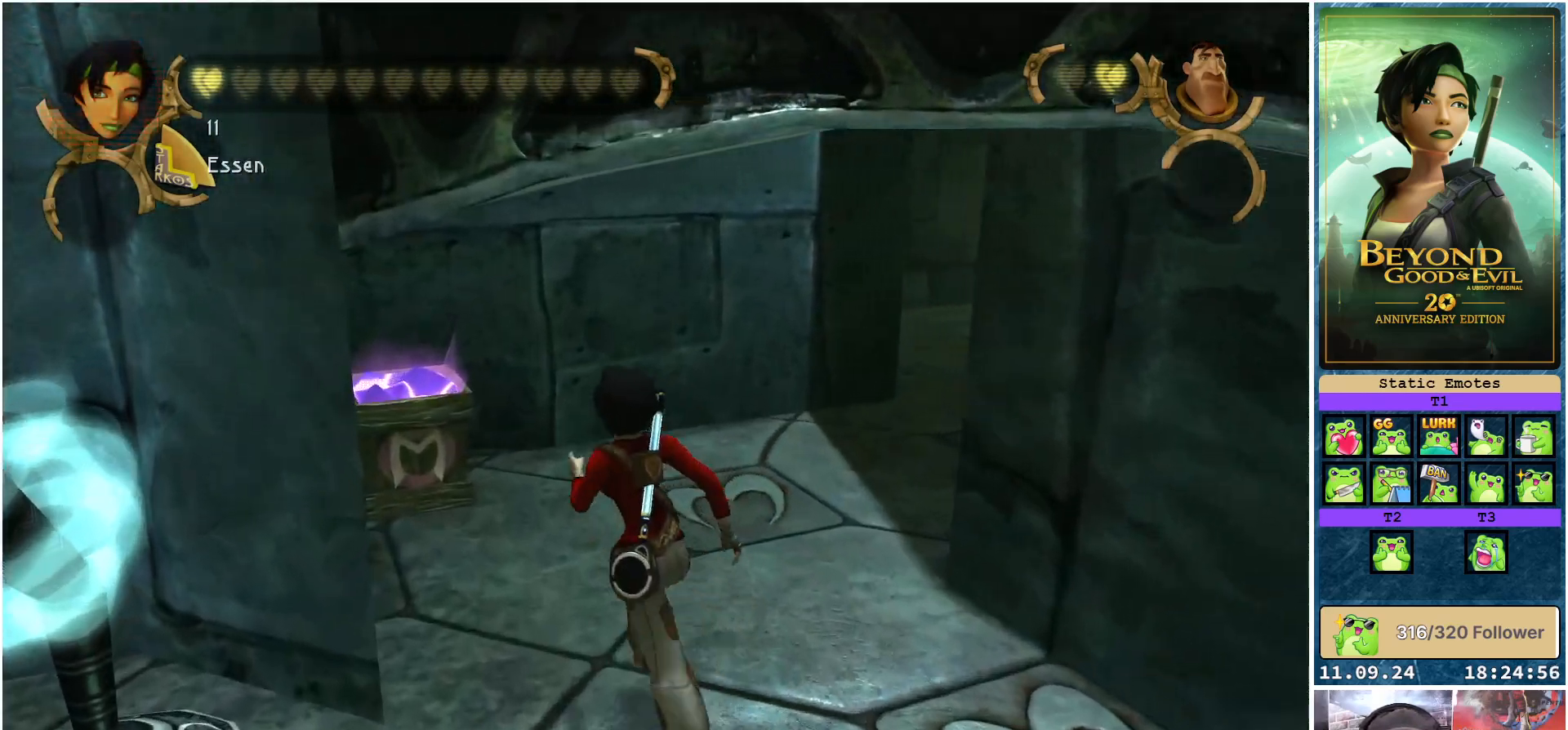
{"buttons": ["A"], "left_stick": "up", "right_stick": "center", "events": [[67, "R2", "up"], [467, "left_stick", "up"], [500, "A", "down"]]}
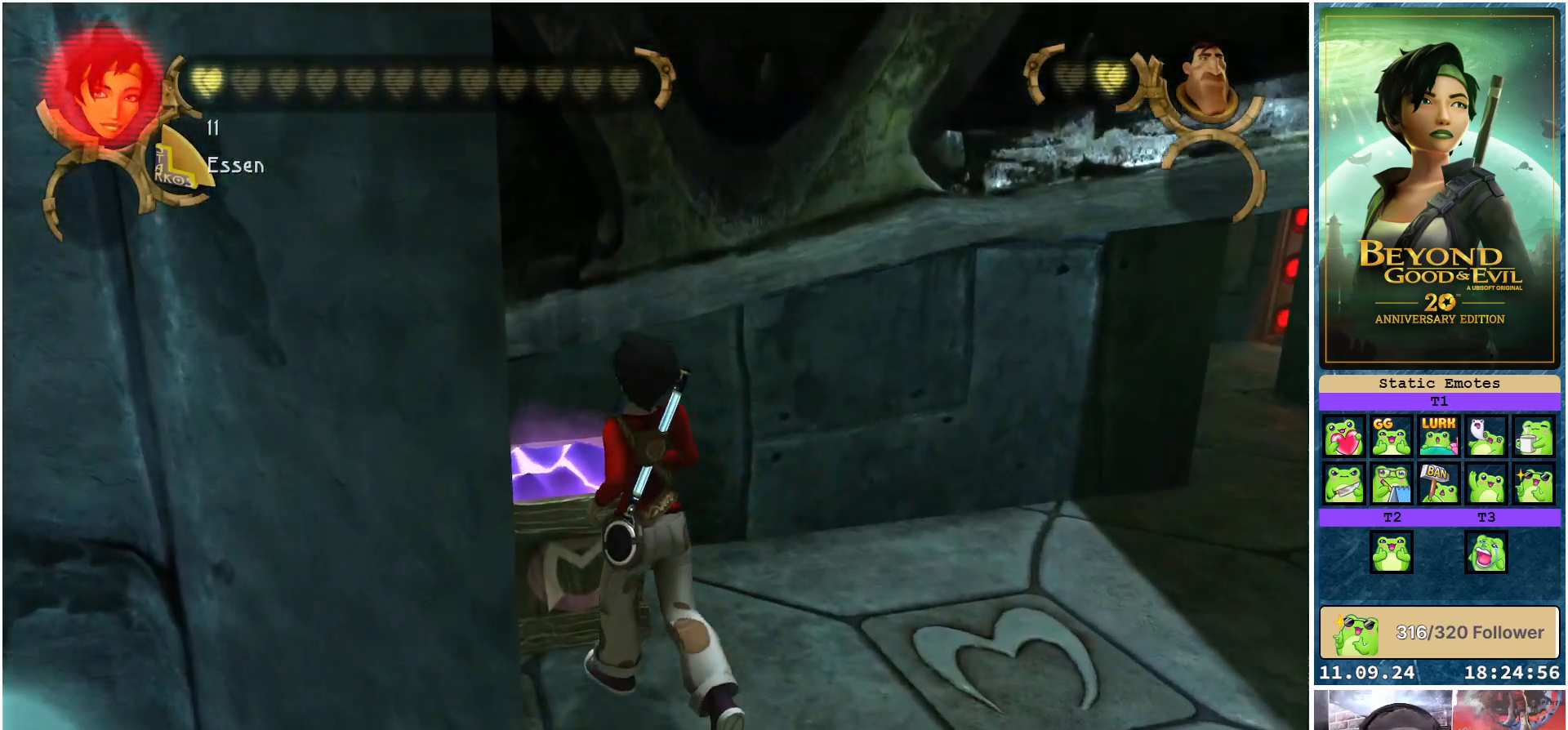
{"buttons": [], "left_stick": "center", "right_stick": "center", "events": [[133, "A", "up"], [217, "A", "down"], [267, "left_stick", "center"], [300, "A", "up"]]}
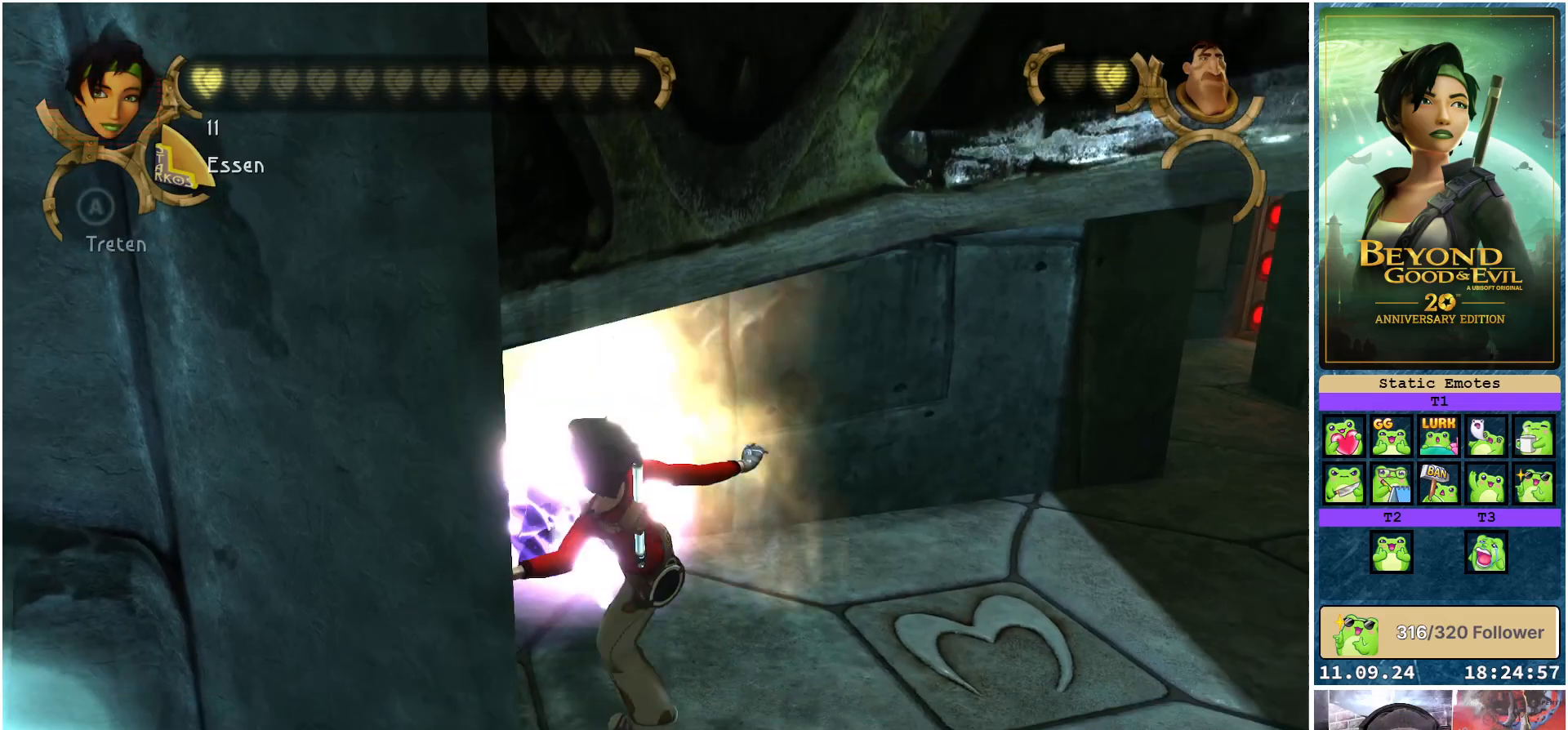
{"buttons": [], "left_stick": "up-left", "right_stick": "center", "events": [[117, "left_stick", "up"], [283, "left_stick", "up-left"]]}
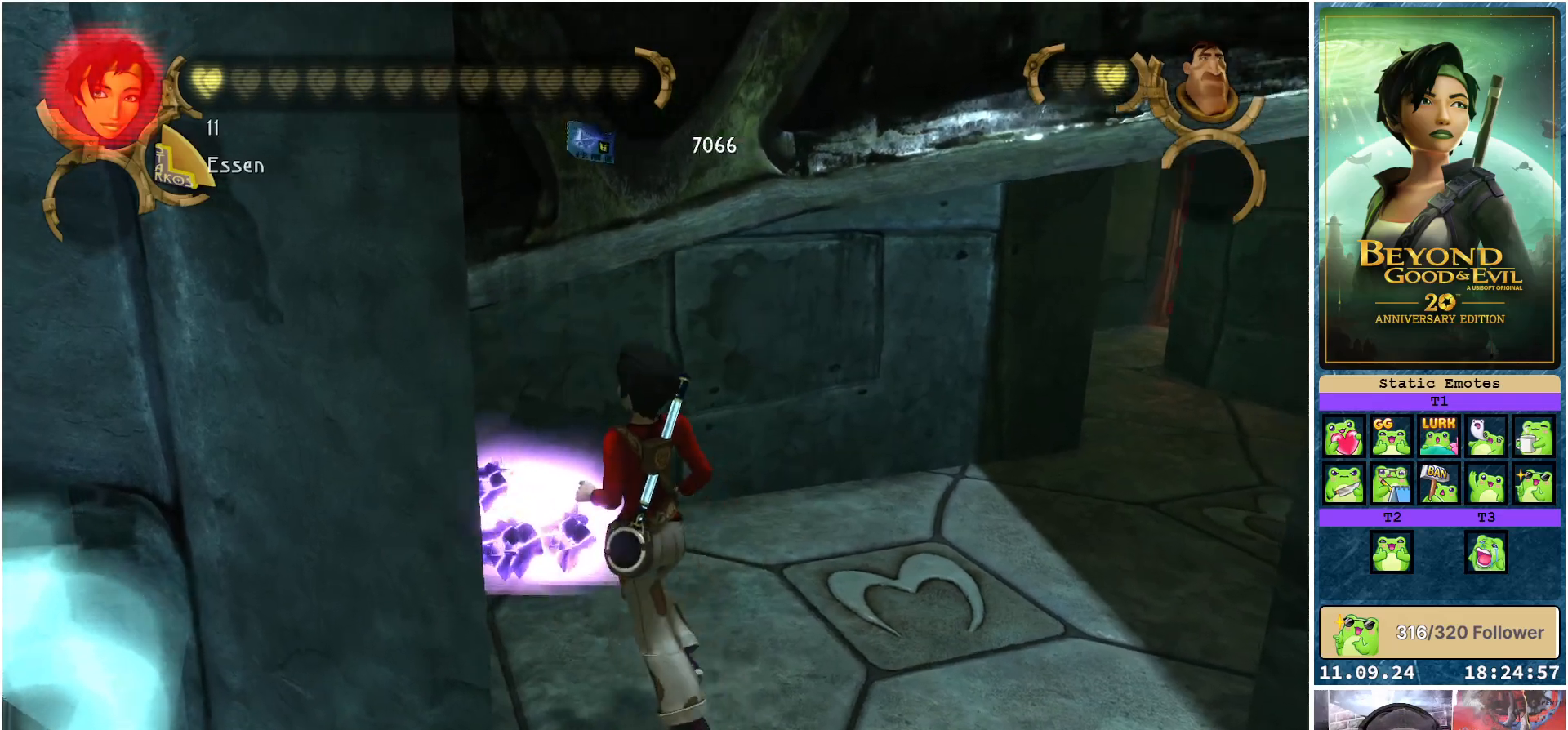
{"buttons": [], "left_stick": "up-right", "right_stick": "right", "events": [[200, "left_stick", "up"], [300, "left_stick", "up-right"], [350, "right_stick", "right"]]}
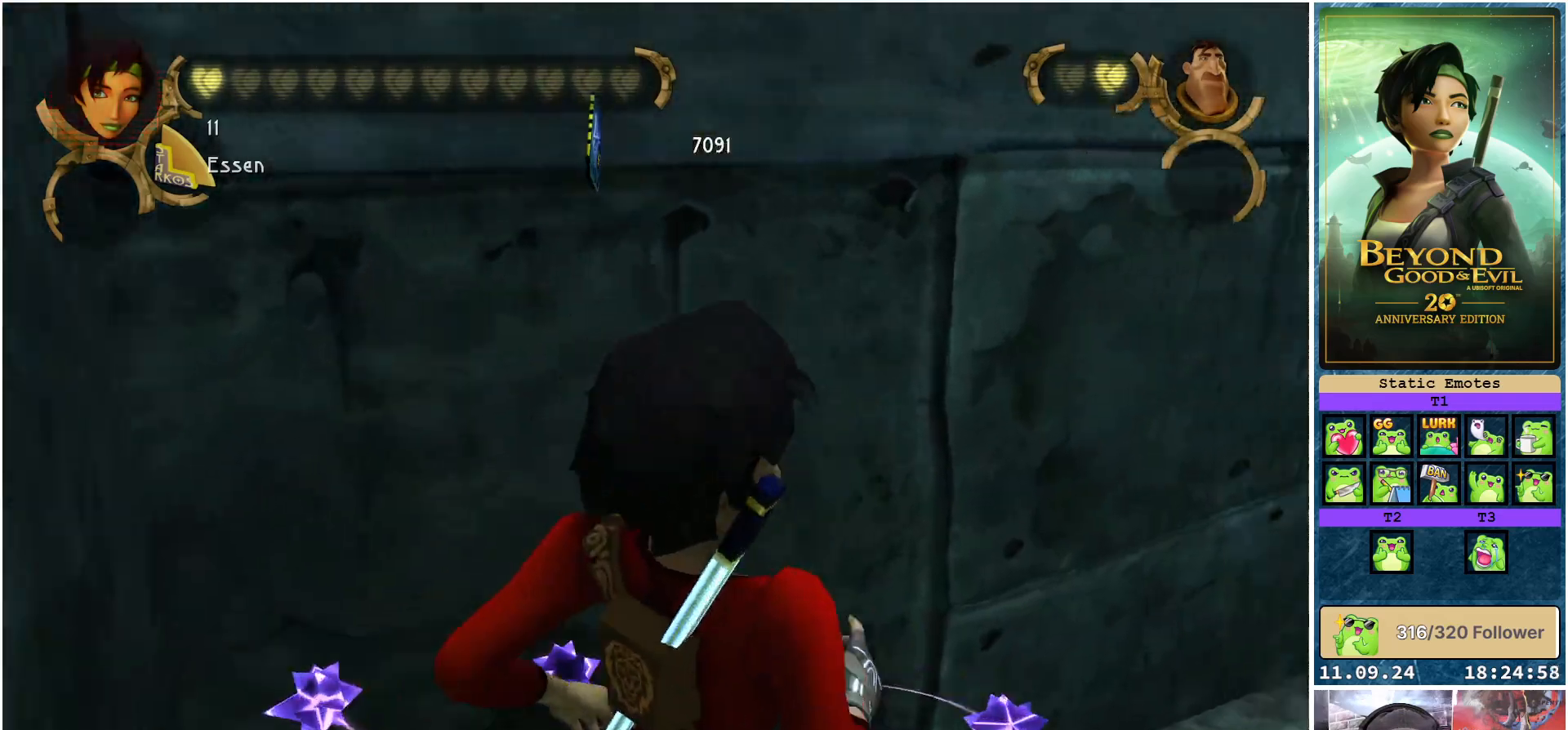
{"buttons": [], "left_stick": "up-right", "right_stick": "center", "events": [[467, "right_stick", "center"]]}
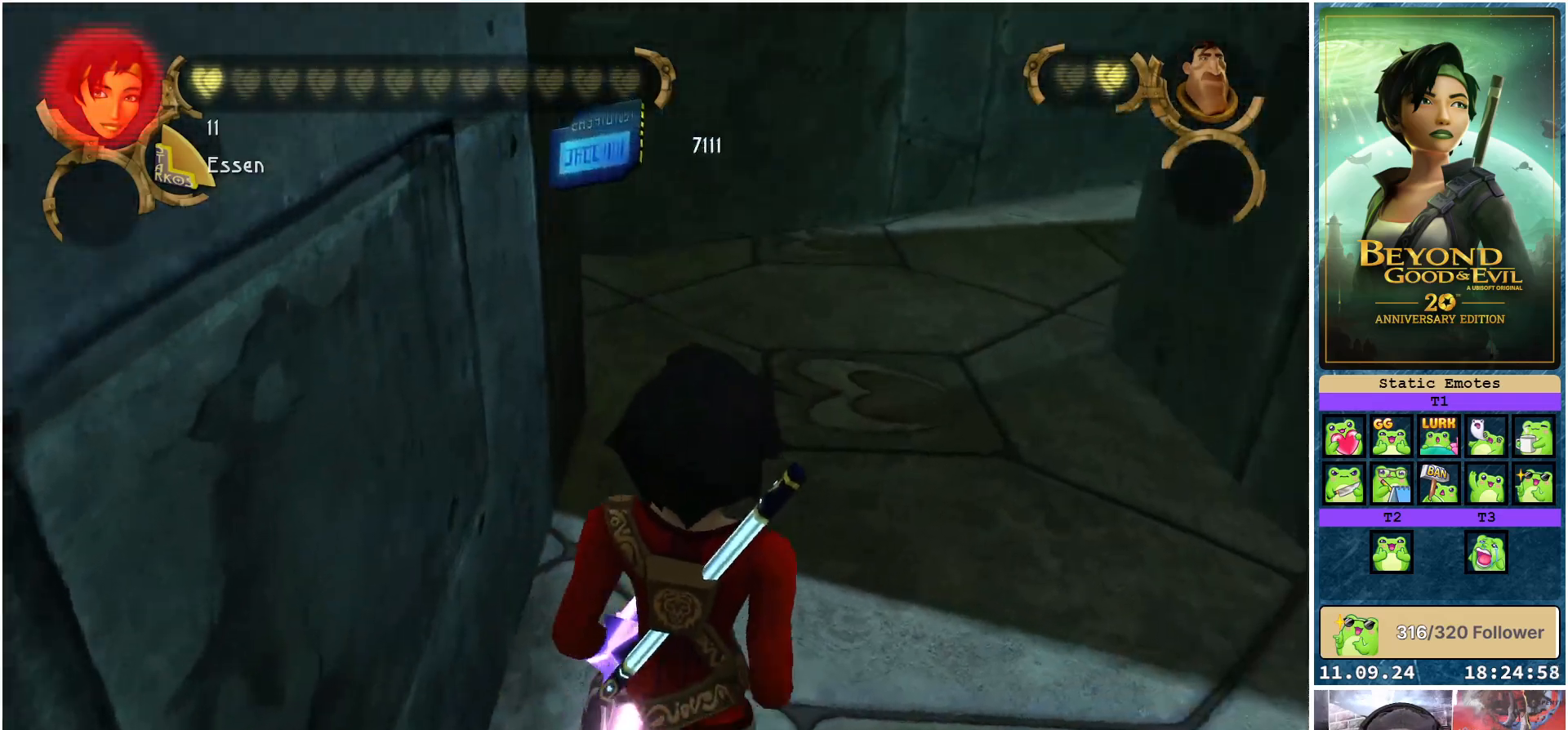
{"buttons": [], "left_stick": "up-right", "right_stick": "center", "events": []}
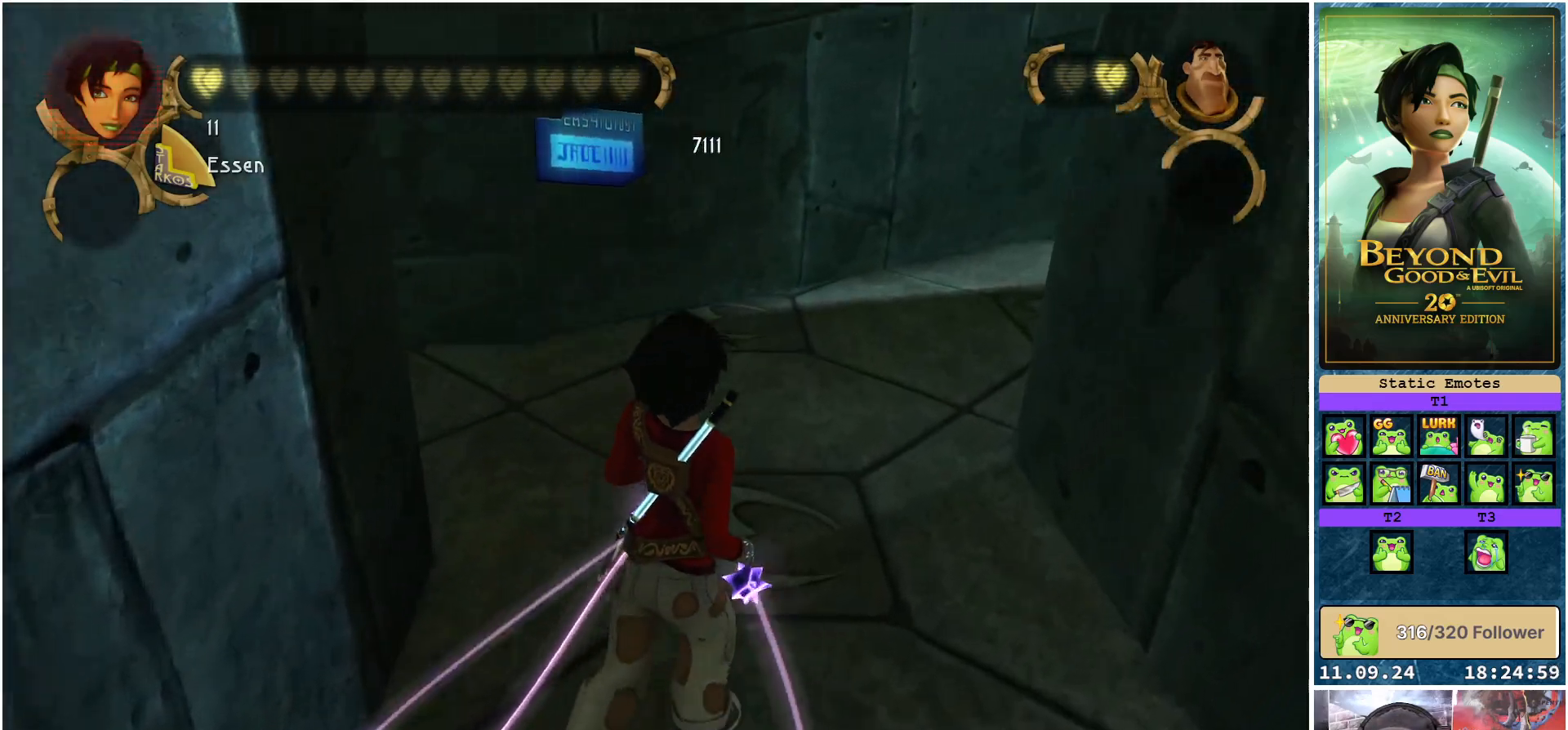
{"buttons": [], "left_stick": "up-left", "right_stick": "right", "events": [[17, "left_stick", "up"], [17, "right_stick", "right"], [217, "left_stick", "up-left"]]}
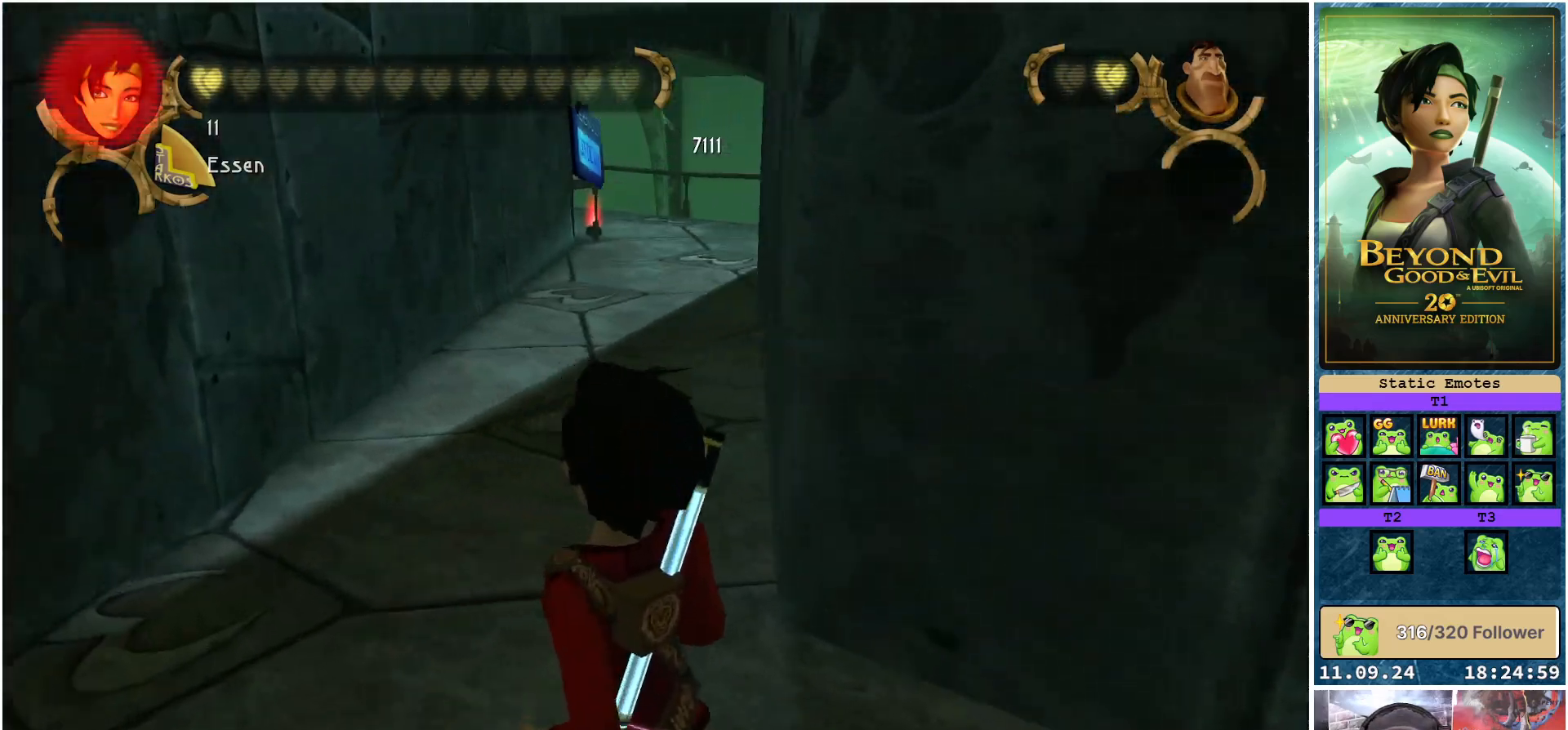
{"buttons": [], "left_stick": "up-left", "right_stick": "center", "events": [[150, "right_stick", "center"]]}